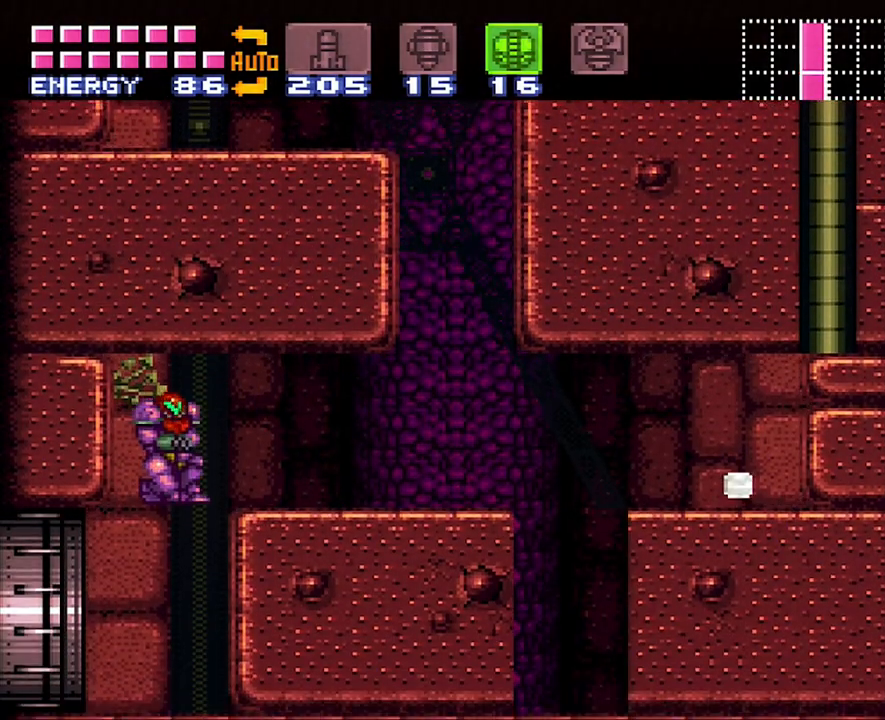
Gameplay with a controller (Nintendo layout); each line is a JSON object with the inputs held at the frame after it. "events" lists button and stick changes between this image and that frame as [ms after this image, input, new state], when the widget could be followed in between. Not read: L3 R3.
{"buttons": ["A", "DPAD_LEFT"], "events": [[233, "DPAD_RIGHT", "up"], [317, "DPAD_LEFT", "down"], [433, "A", "down"]]}
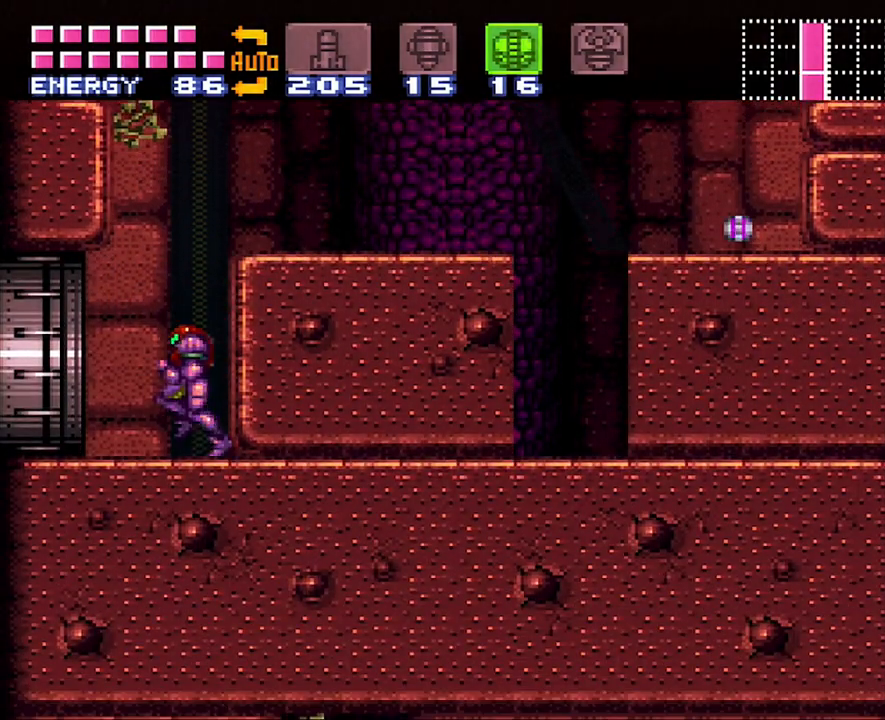
{"buttons": ["A", "DPAD_LEFT"], "events": []}
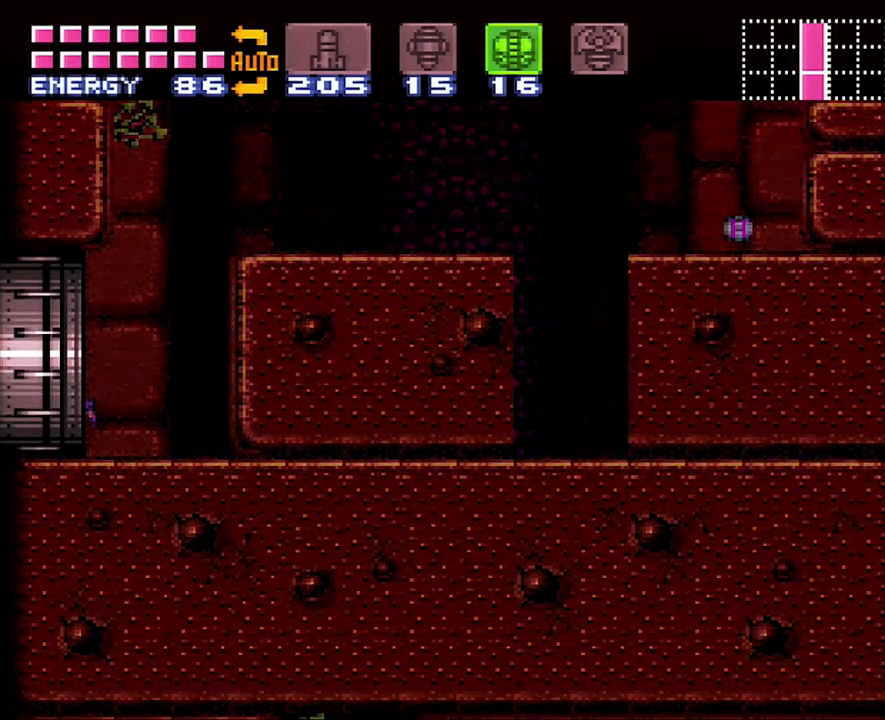
{"buttons": ["A", "DPAD_LEFT"], "events": []}
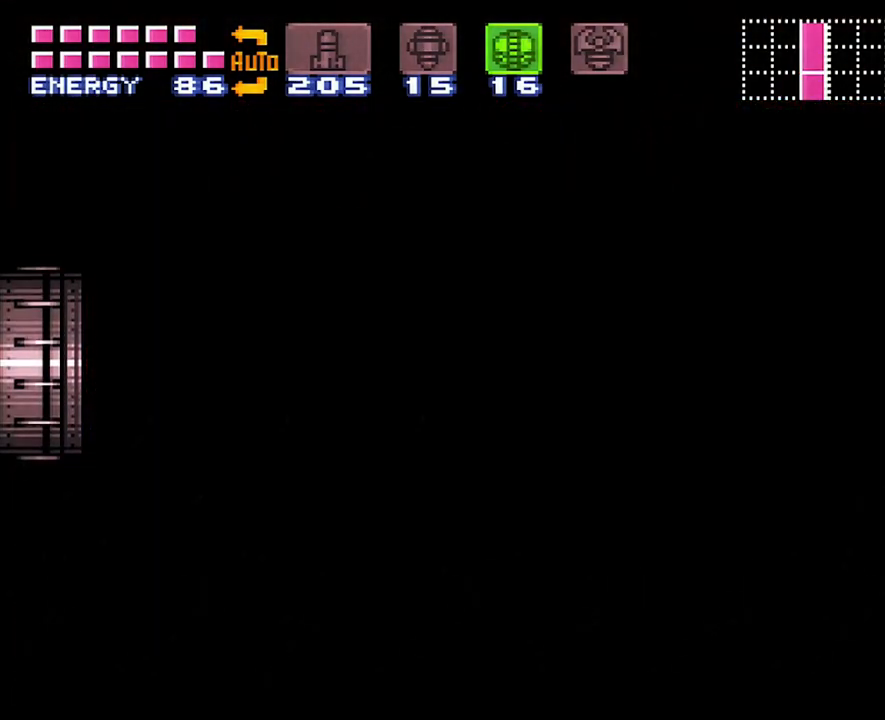
{"buttons": ["A", "DPAD_LEFT"], "events": []}
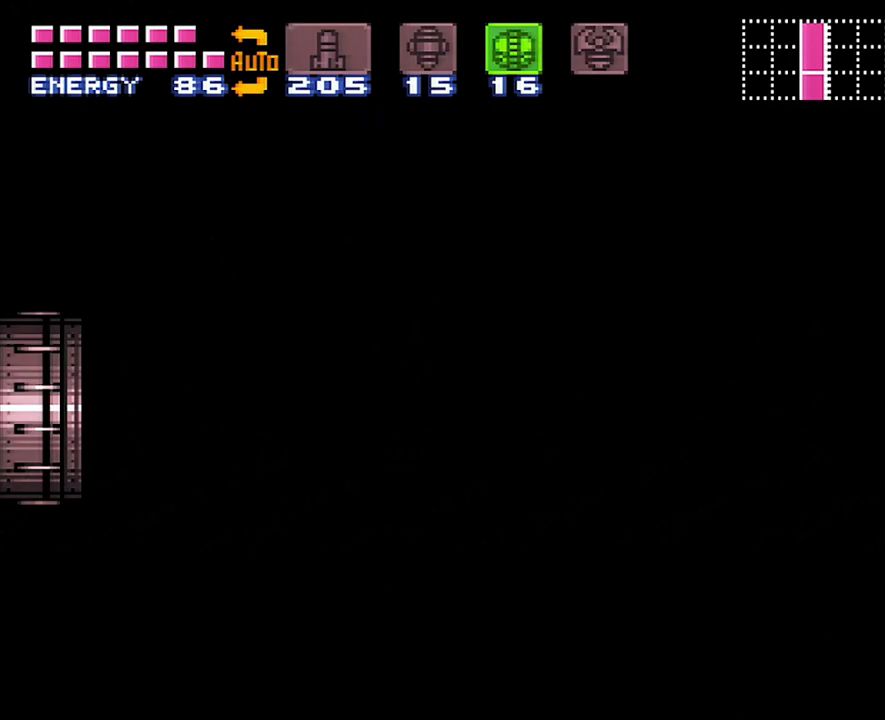
{"buttons": ["A", "DPAD_LEFT"], "events": [[83, "A", "up"], [83, "DPAD_LEFT", "up"], [117, "A", "down"], [117, "DPAD_LEFT", "down"]]}
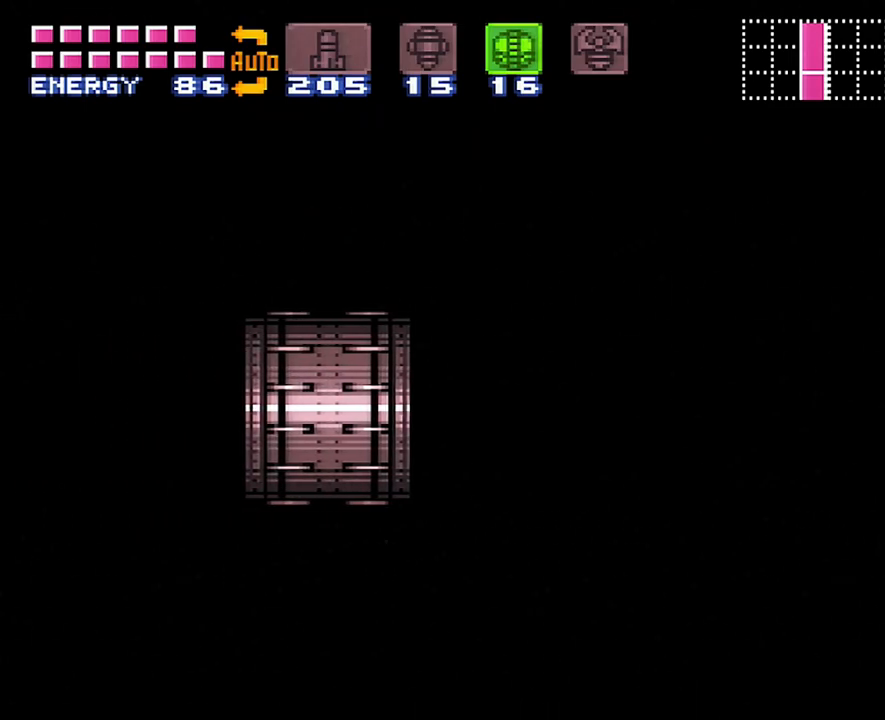
{"buttons": ["A", "DPAD_LEFT"], "events": []}
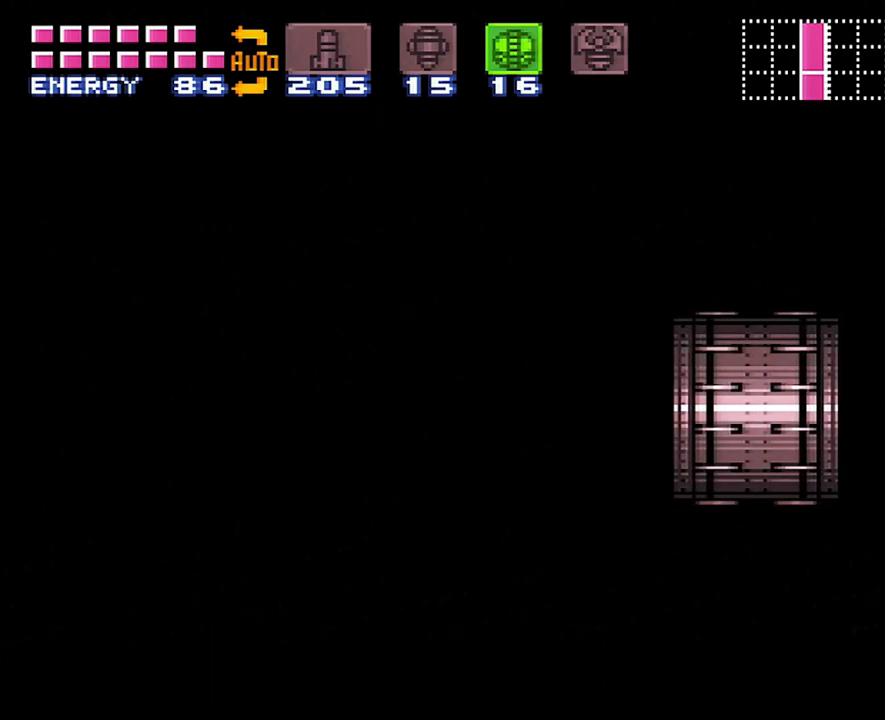
{"buttons": ["A", "DPAD_LEFT"], "events": []}
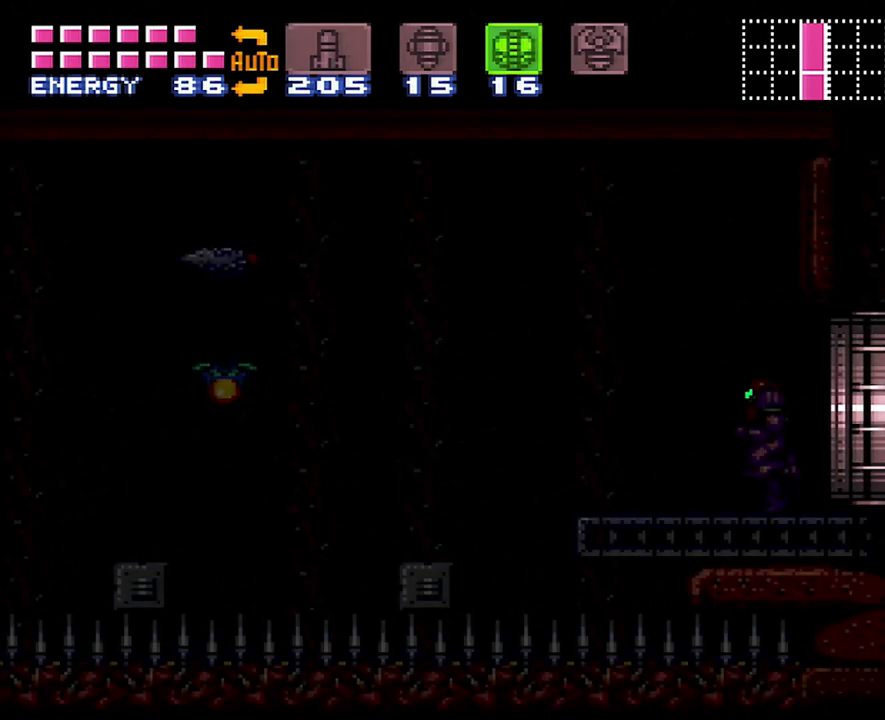
{"buttons": ["A", "DPAD_LEFT"], "events": []}
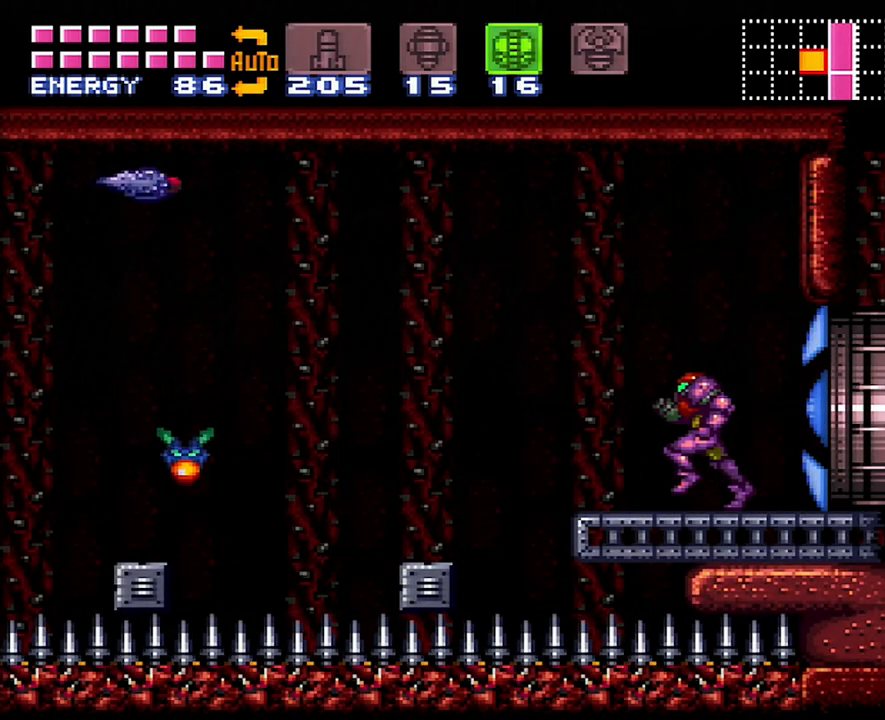
{"buttons": ["DPAD_LEFT"], "events": [[100, "B", "down"], [267, "B", "up"], [367, "A", "up"]]}
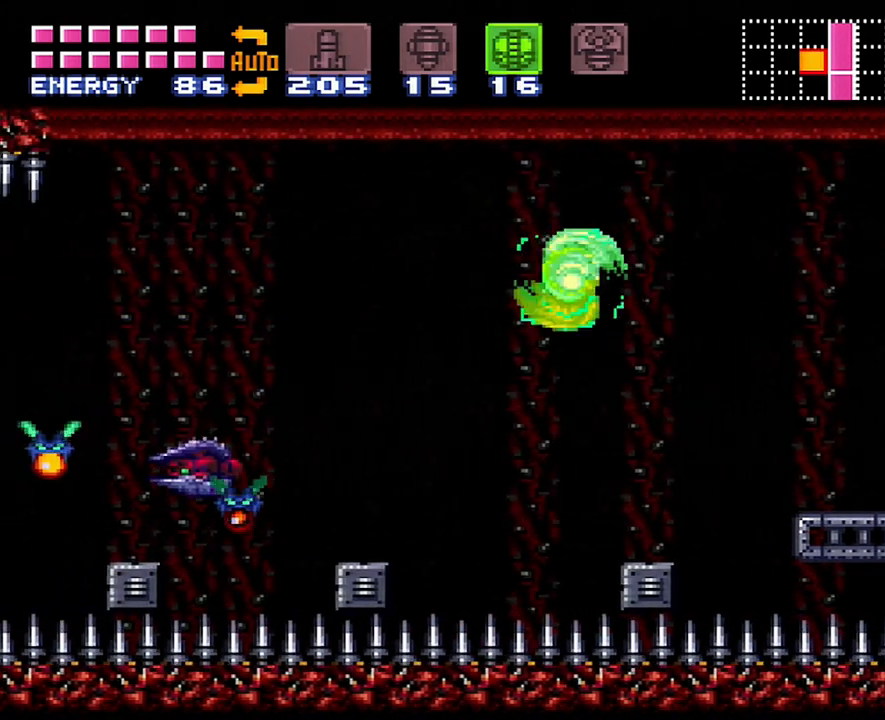
{"buttons": ["DPAD_LEFT"], "events": [[333, "B", "down"], [433, "B", "up"]]}
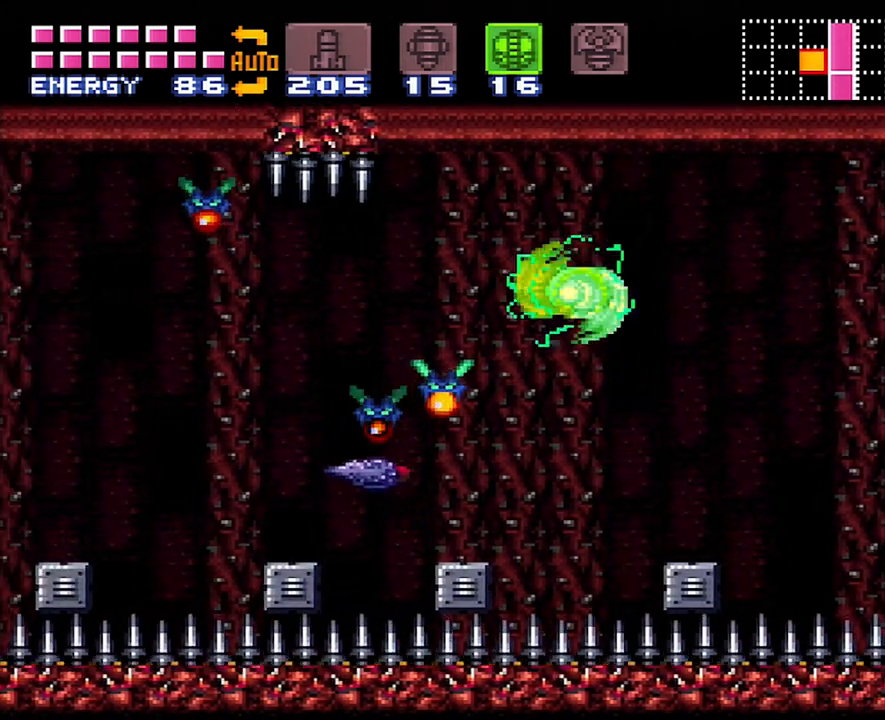
{"buttons": ["B", "DPAD_LEFT"], "events": [[400, "B", "down"]]}
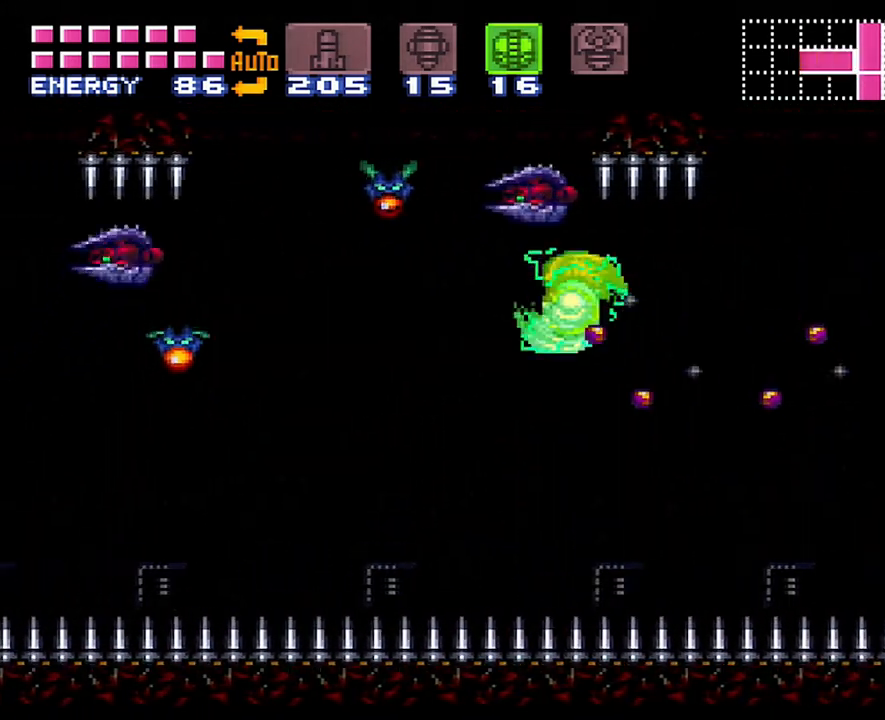
{"buttons": ["B", "DPAD_LEFT"], "events": [[17, "B", "up"], [483, "B", "down"]]}
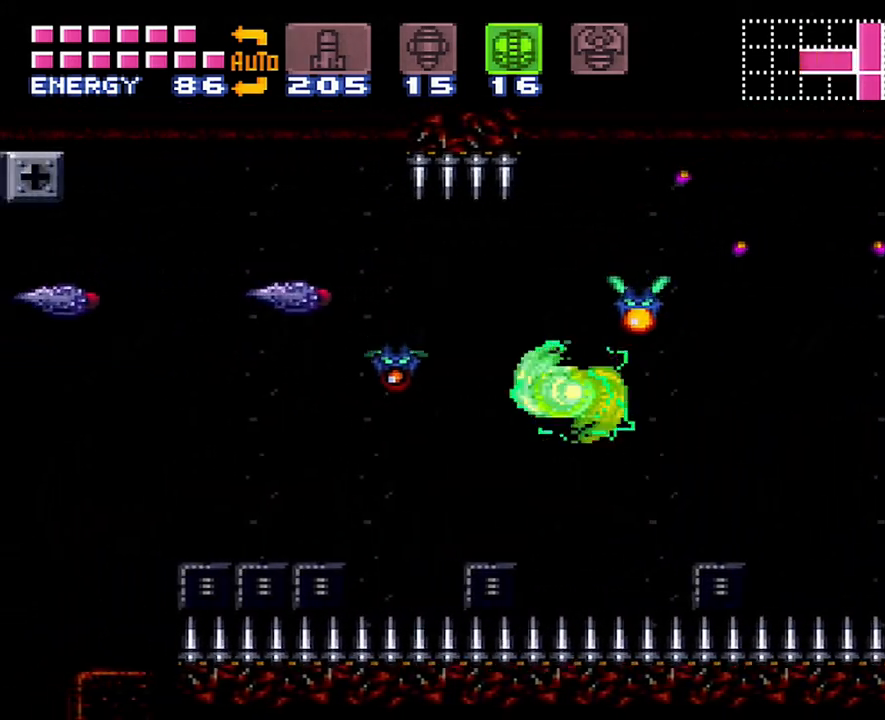
{"buttons": ["DPAD_LEFT"], "events": [[150, "B", "up"], [267, "SELECT", "down"], [433, "SELECT", "up"]]}
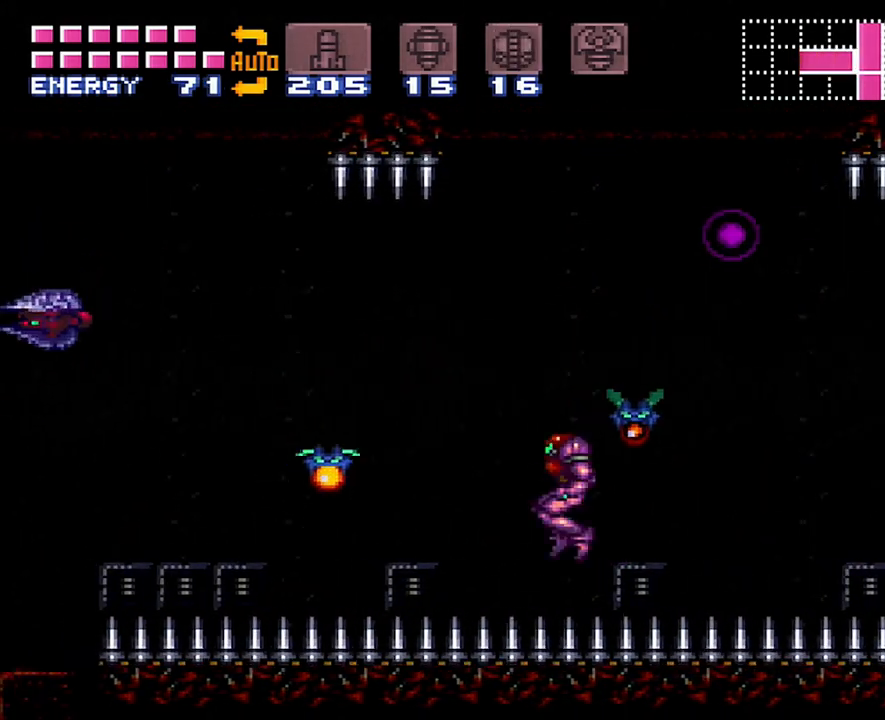
{"buttons": ["B", "DPAD_LEFT"], "events": [[167, "B", "down"], [300, "B", "up"], [417, "B", "down"]]}
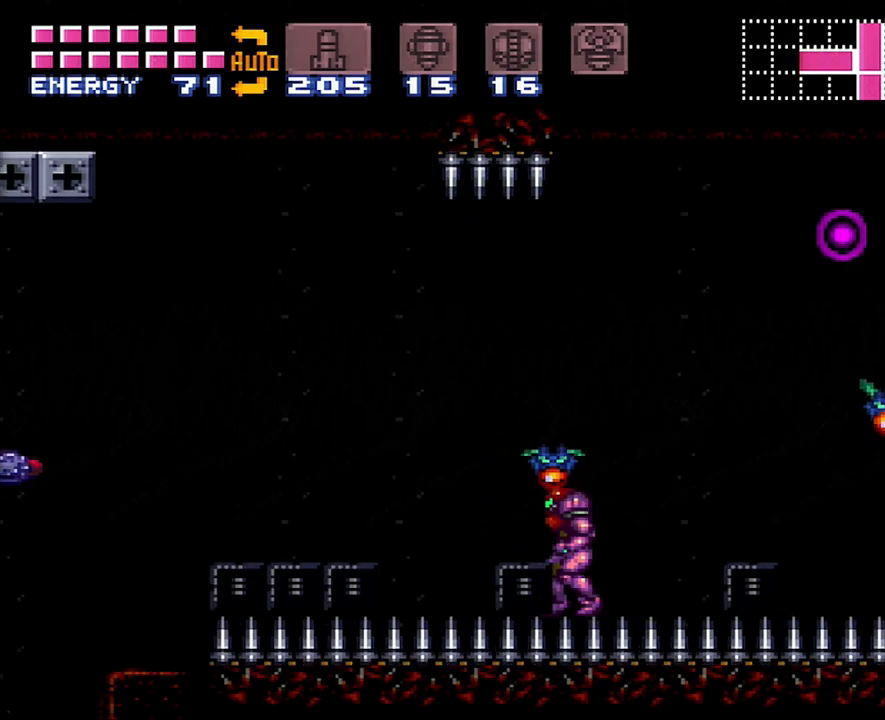
{"buttons": ["DPAD_LEFT"], "events": [[83, "B", "up"], [150, "DPAD_LEFT", "up"], [233, "B", "down"], [267, "DPAD_LEFT", "down"], [450, "B", "up"]]}
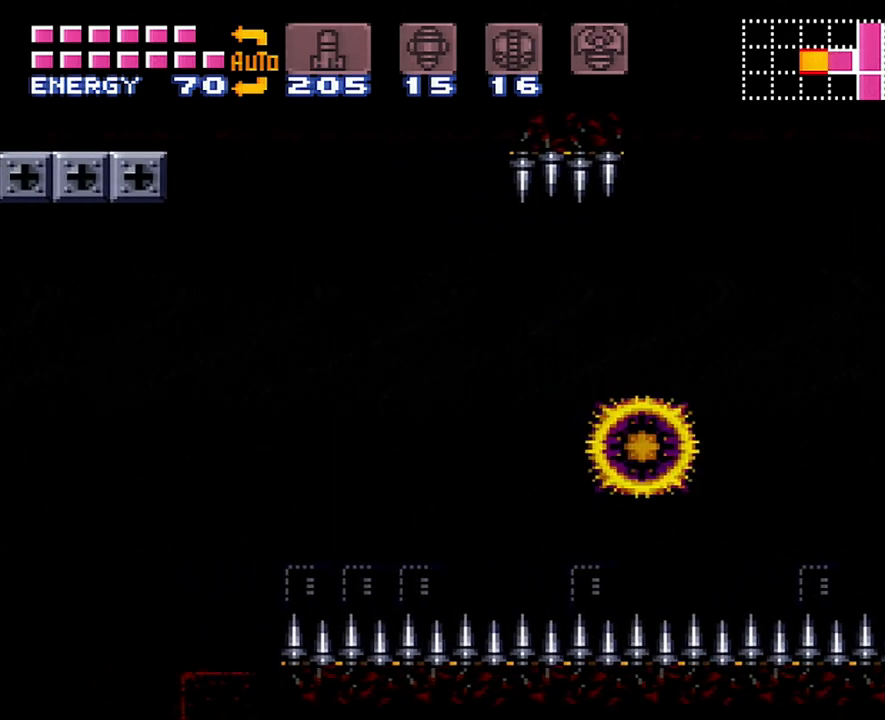
{"buttons": ["A", "DPAD_LEFT"], "events": [[200, "DPAD_LEFT", "up"], [300, "A", "down"], [383, "DPAD_LEFT", "down"]]}
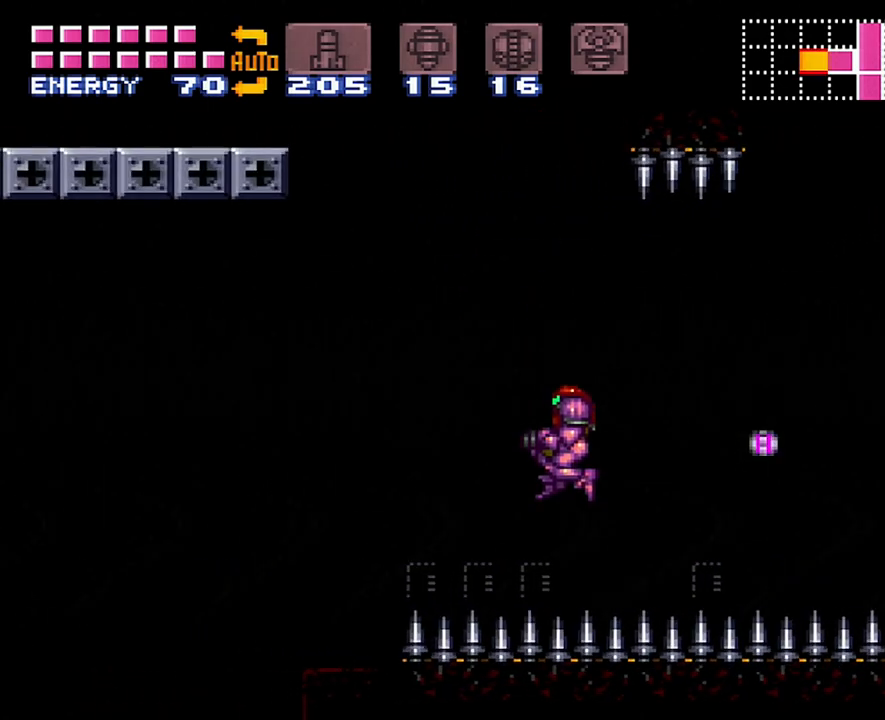
{"buttons": ["A", "B", "DPAD_LEFT"], "events": [[83, "DPAD_LEFT", "up"], [200, "DPAD_LEFT", "down"], [433, "B", "down"]]}
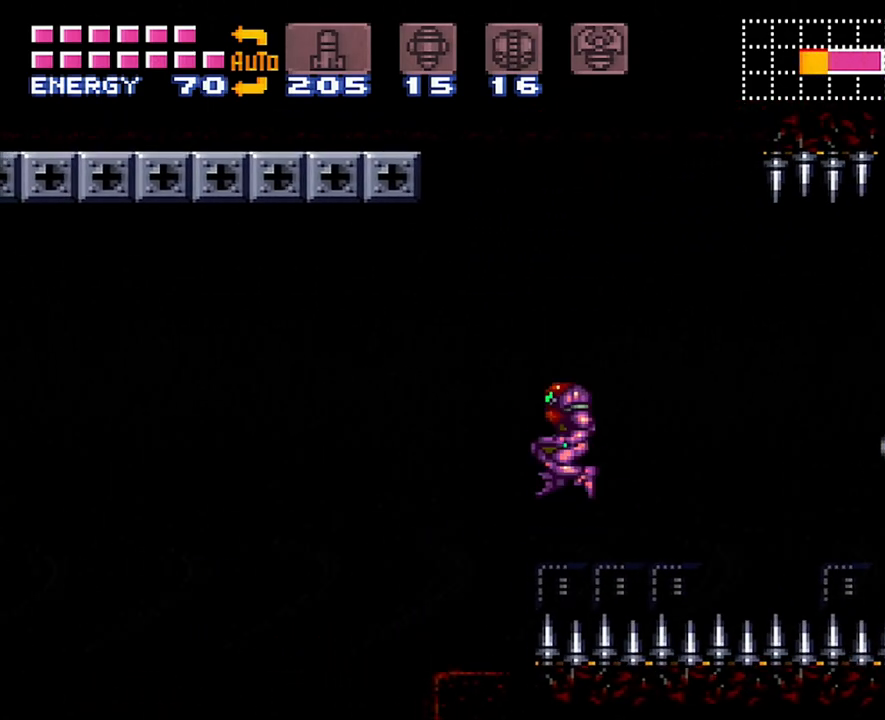
{"buttons": ["B", "DPAD_LEFT"], "events": [[50, "B", "up"], [150, "A", "up"], [467, "B", "down"]]}
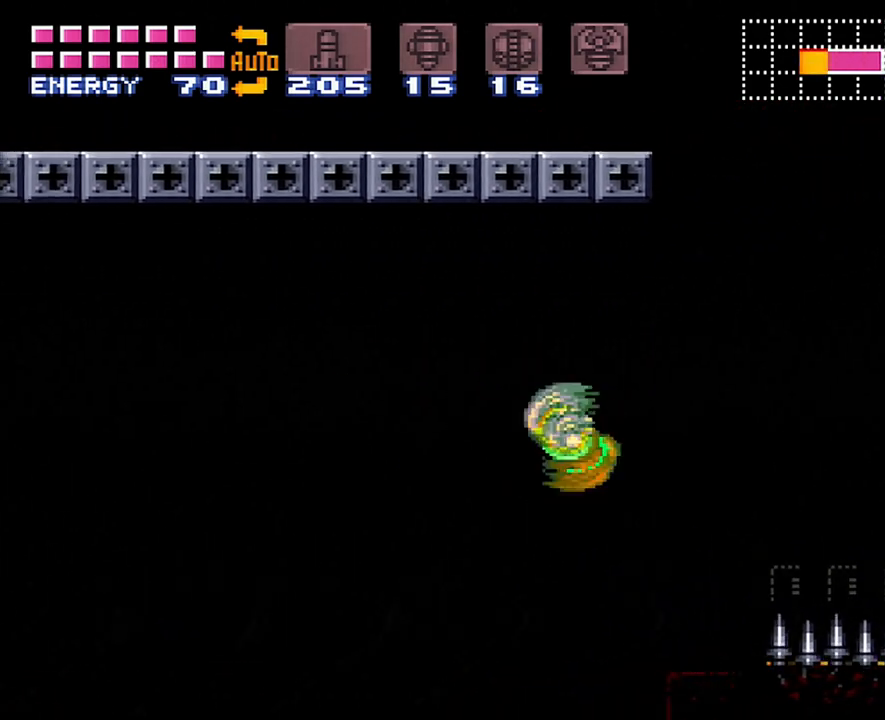
{"buttons": ["DPAD_LEFT"], "events": [[117, "B", "up"]]}
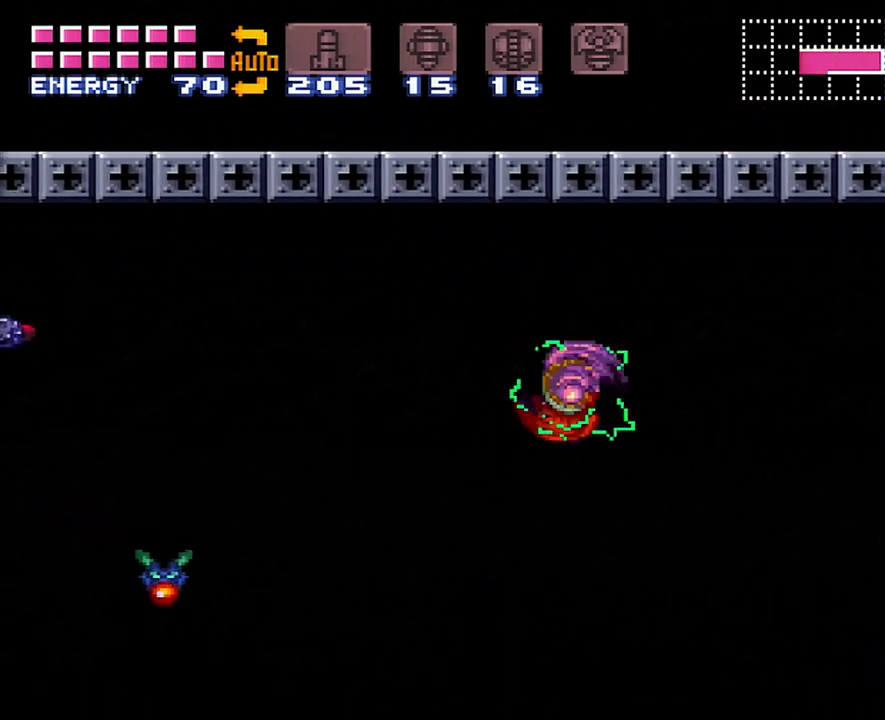
{"buttons": ["DPAD_LEFT"], "events": [[17, "B", "down"], [83, "B", "up"], [217, "X", "down"], [300, "X", "up"], [367, "X", "down"], [467, "X", "up"]]}
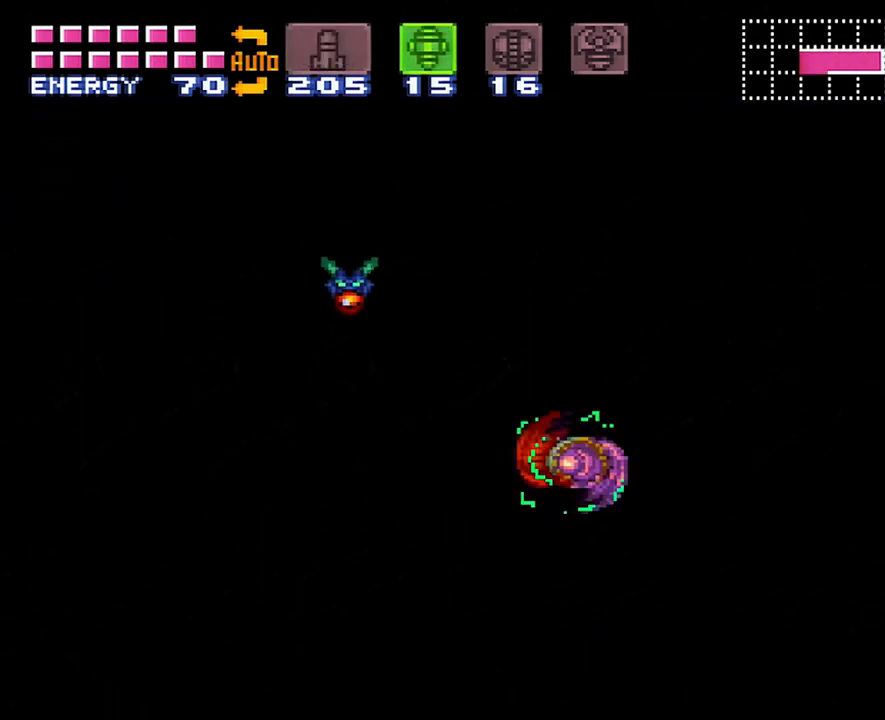
{"buttons": ["A", "DPAD_LEFT"], "events": [[83, "B", "down"], [267, "B", "up"], [383, "A", "down"]]}
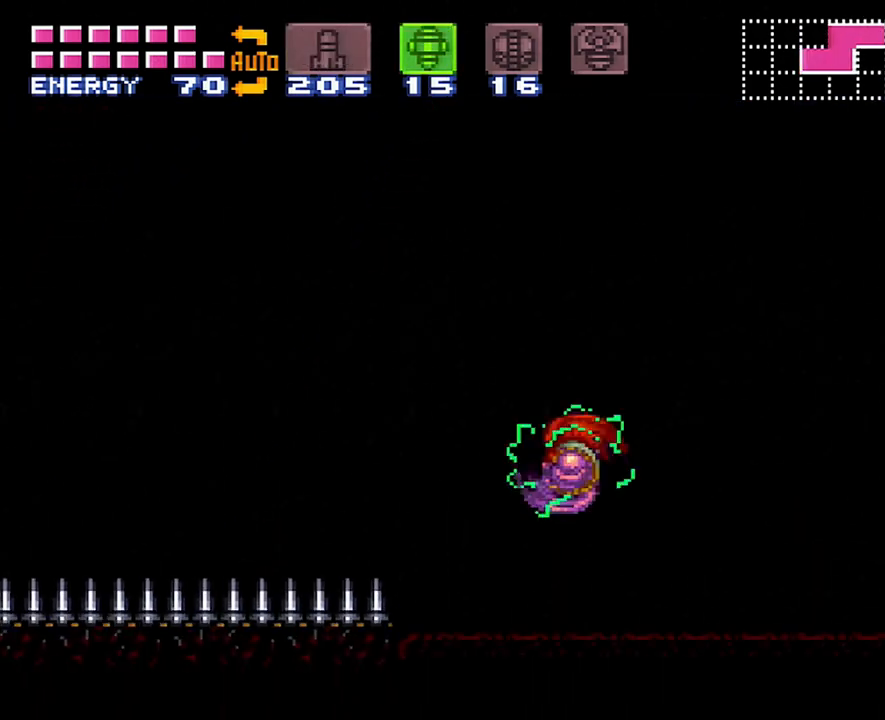
{"buttons": ["A", "DPAD_RIGHT"], "events": [[300, "DPAD_LEFT", "up"], [367, "DPAD_RIGHT", "down"]]}
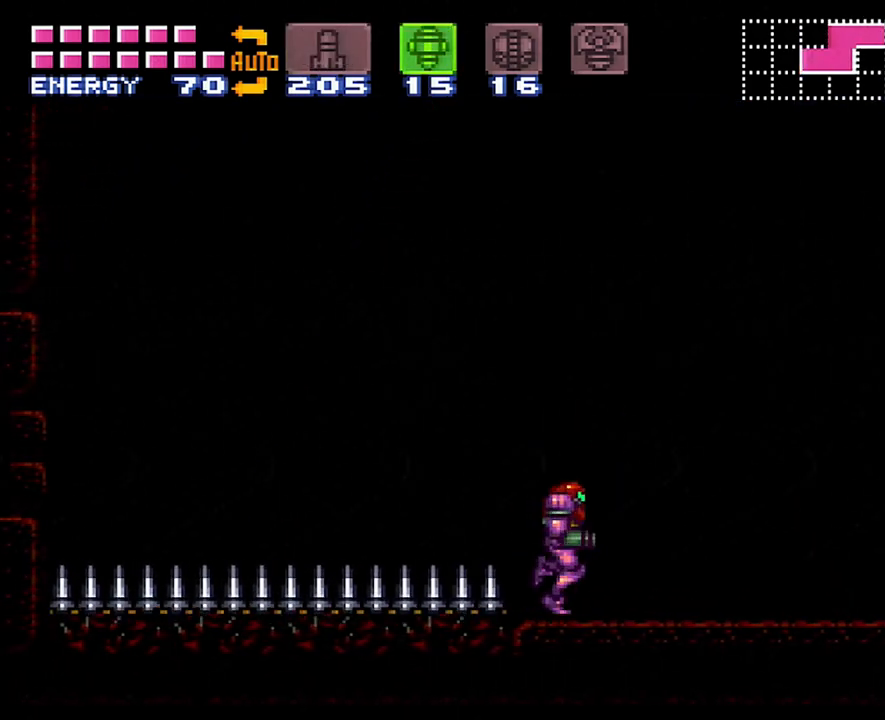
{"buttons": ["A", "B"], "events": [[150, "B", "down"], [417, "DPAD_RIGHT", "up"]]}
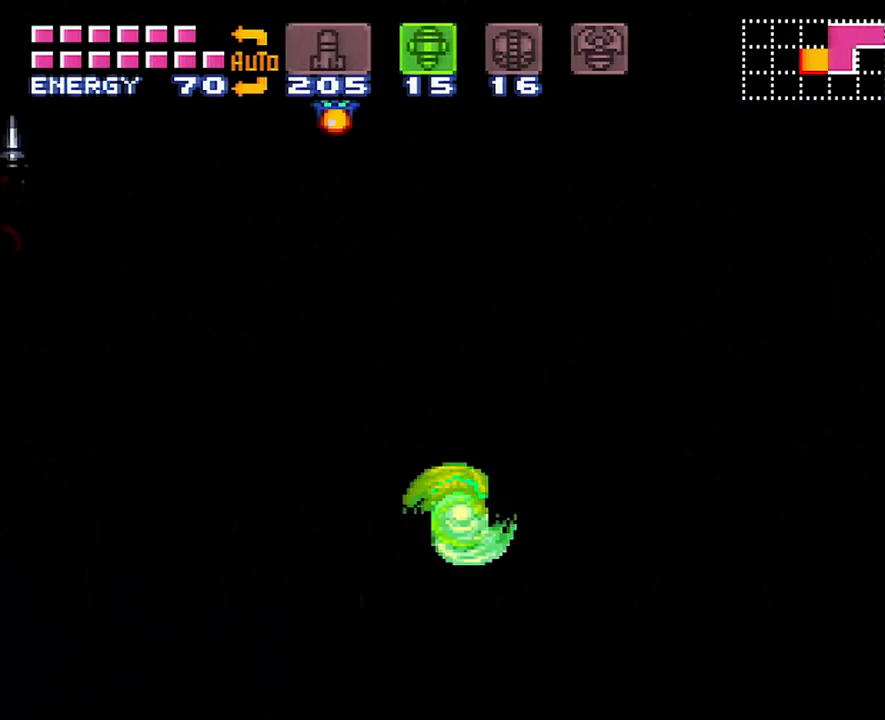
{"buttons": ["DPAD_LEFT"], "events": [[50, "DPAD_LEFT", "down"], [300, "A", "up"], [300, "B", "up"]]}
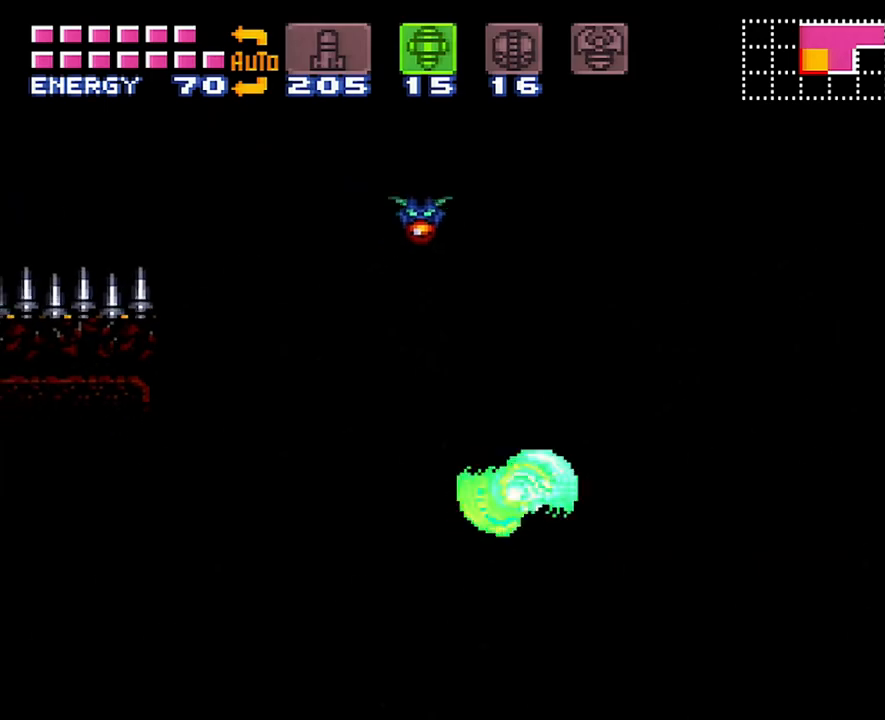
{"buttons": ["B", "DPAD_LEFT"], "events": [[333, "B", "down"]]}
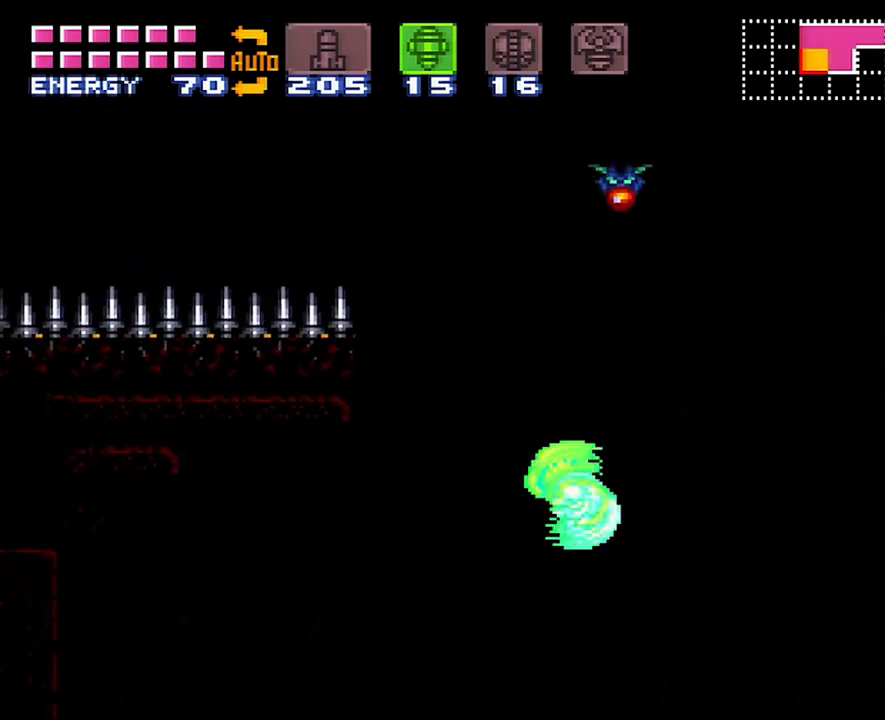
{"buttons": ["B", "DPAD_LEFT"], "events": []}
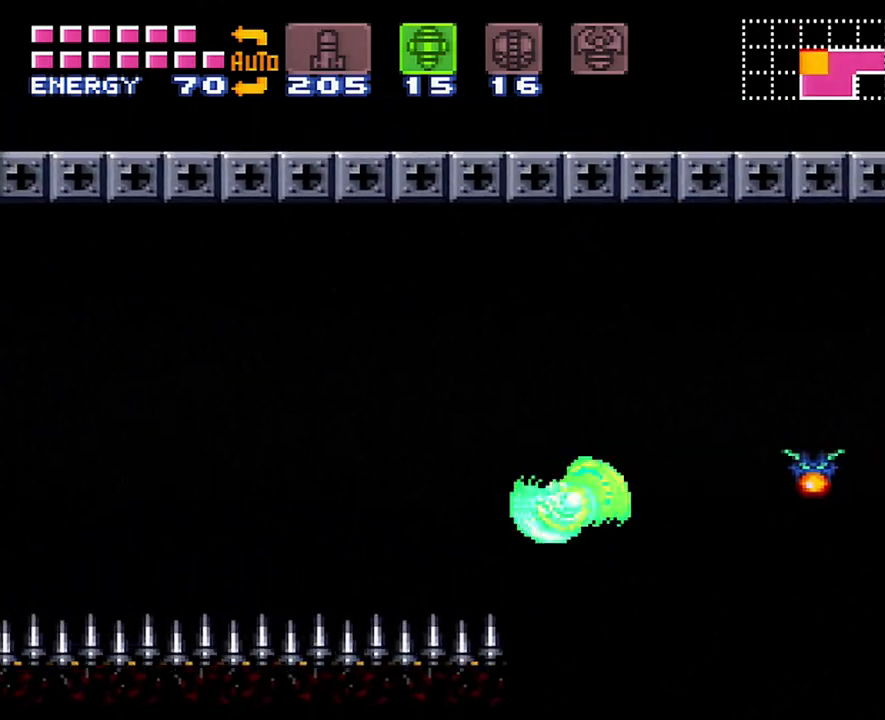
{"buttons": ["A", "DPAD_LEFT"], "events": [[83, "B", "up"], [117, "A", "down"]]}
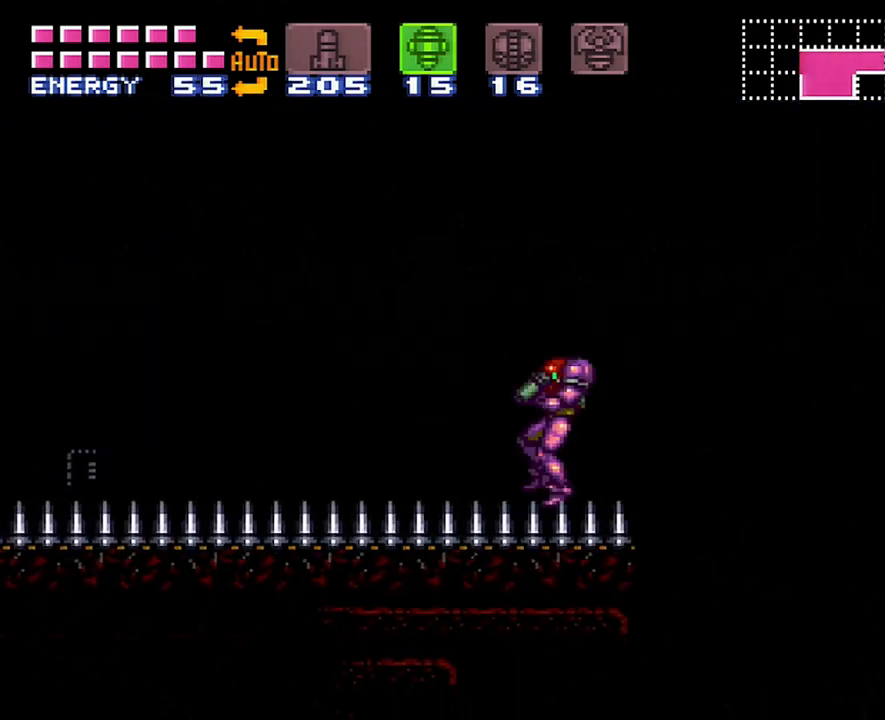
{"buttons": ["A", "DPAD_LEFT"], "events": []}